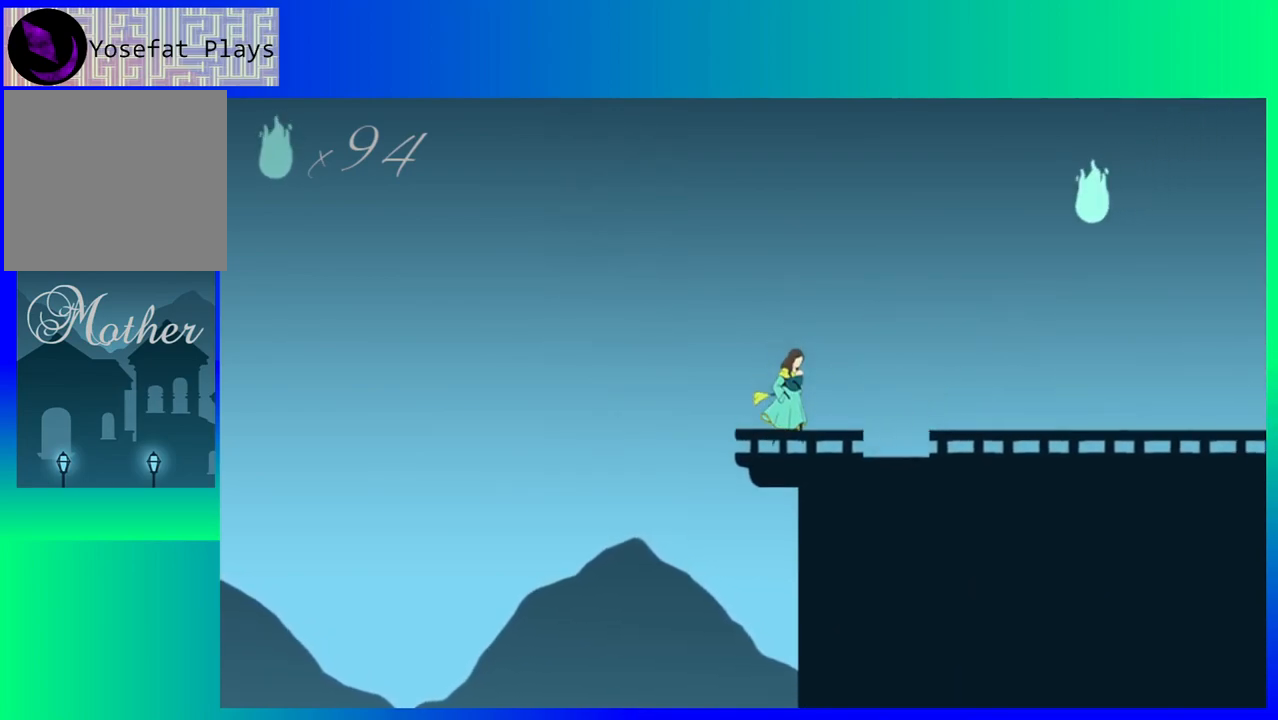
Gameplay with a controller (Nintendo layout); each line is a JSON object with the inputs held at the frame after it. "events" lists button and stick changes between this image and that frame as [ms after this image, input, new state], when the widget could be followed in between. Not read: L3 R3 left_stick right_stick.
{"buttons": ["DPAD_RIGHT"], "events": []}
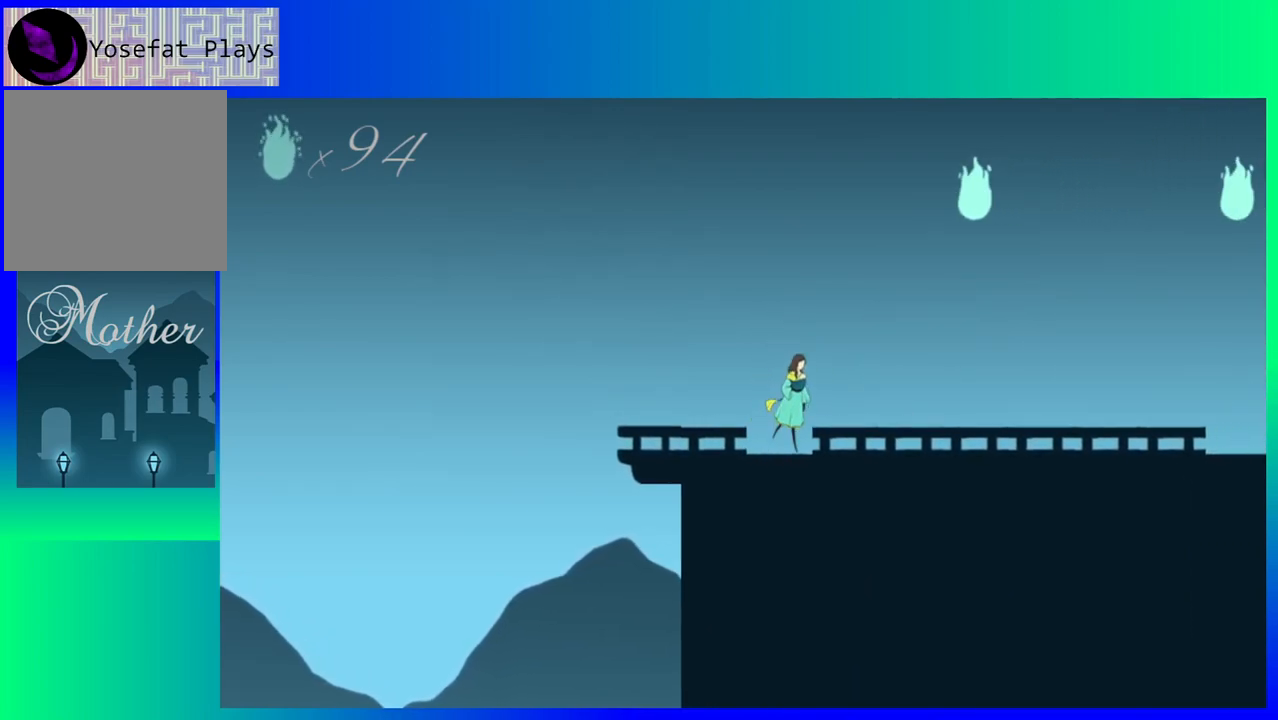
{"buttons": ["B", "DPAD_RIGHT"], "events": [[350, "B", "down"]]}
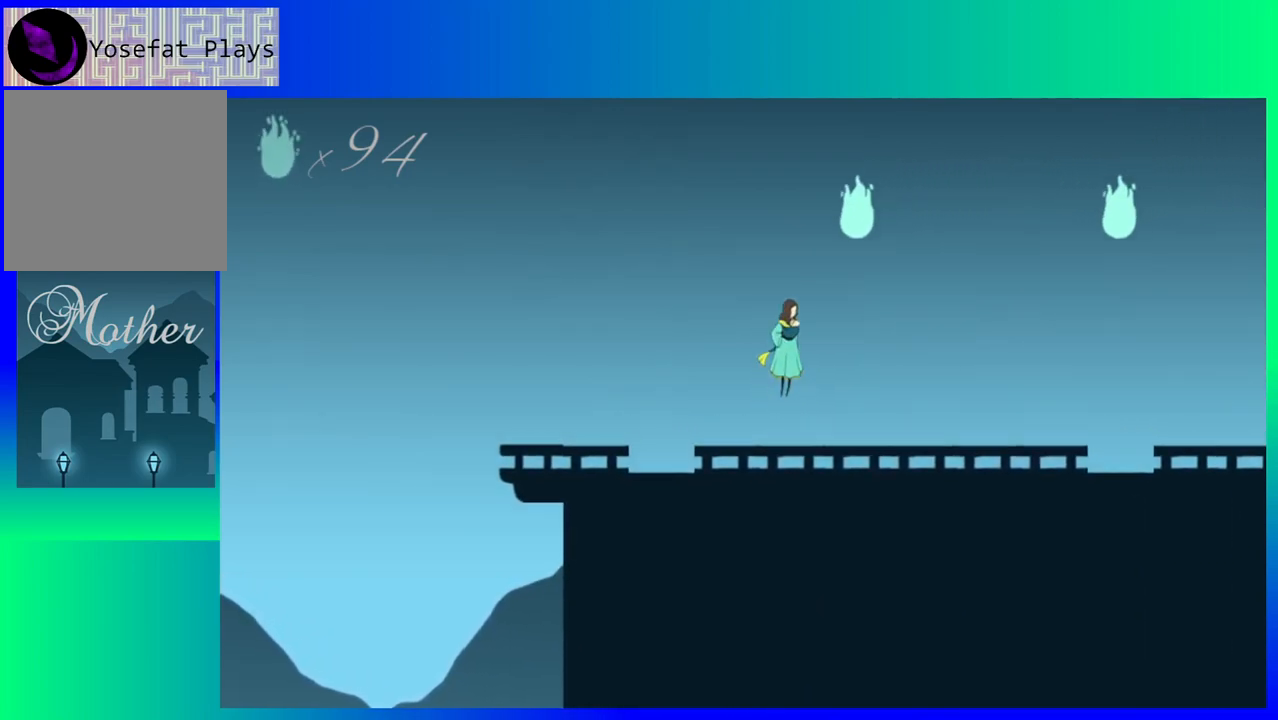
{"buttons": ["DPAD_RIGHT"], "events": [[483, "B", "up"]]}
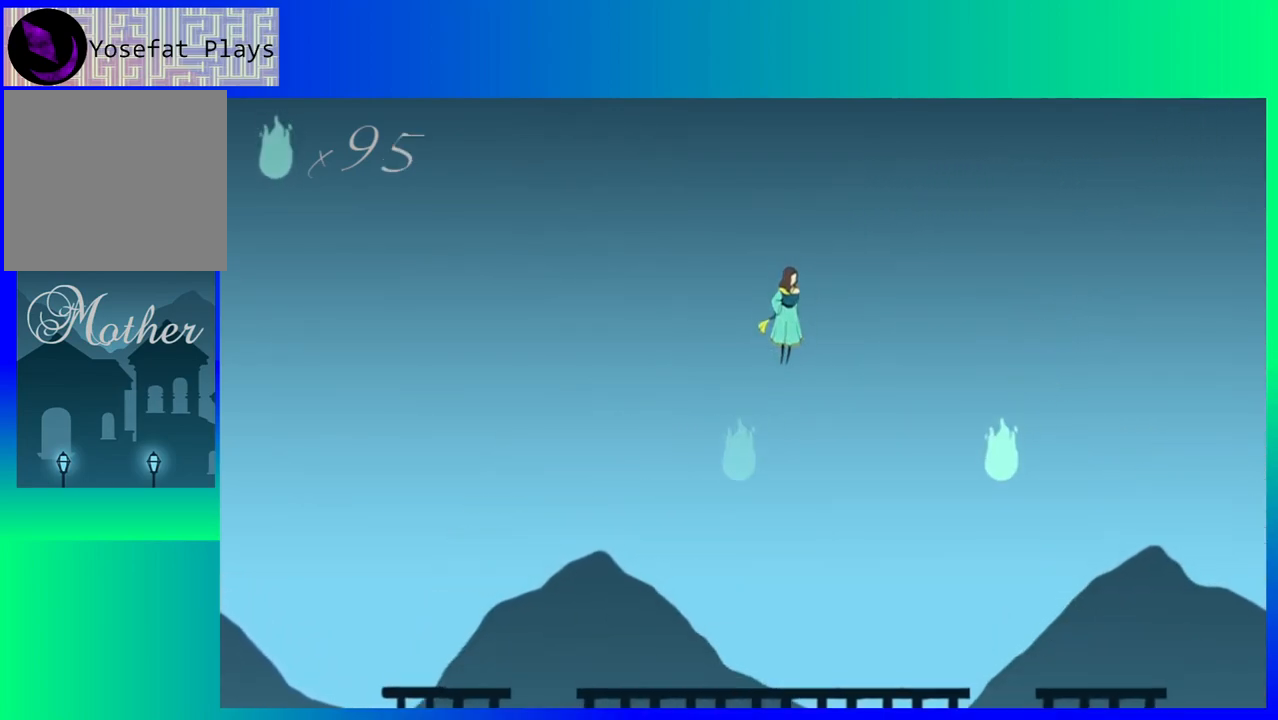
{"buttons": ["DPAD_RIGHT"], "events": []}
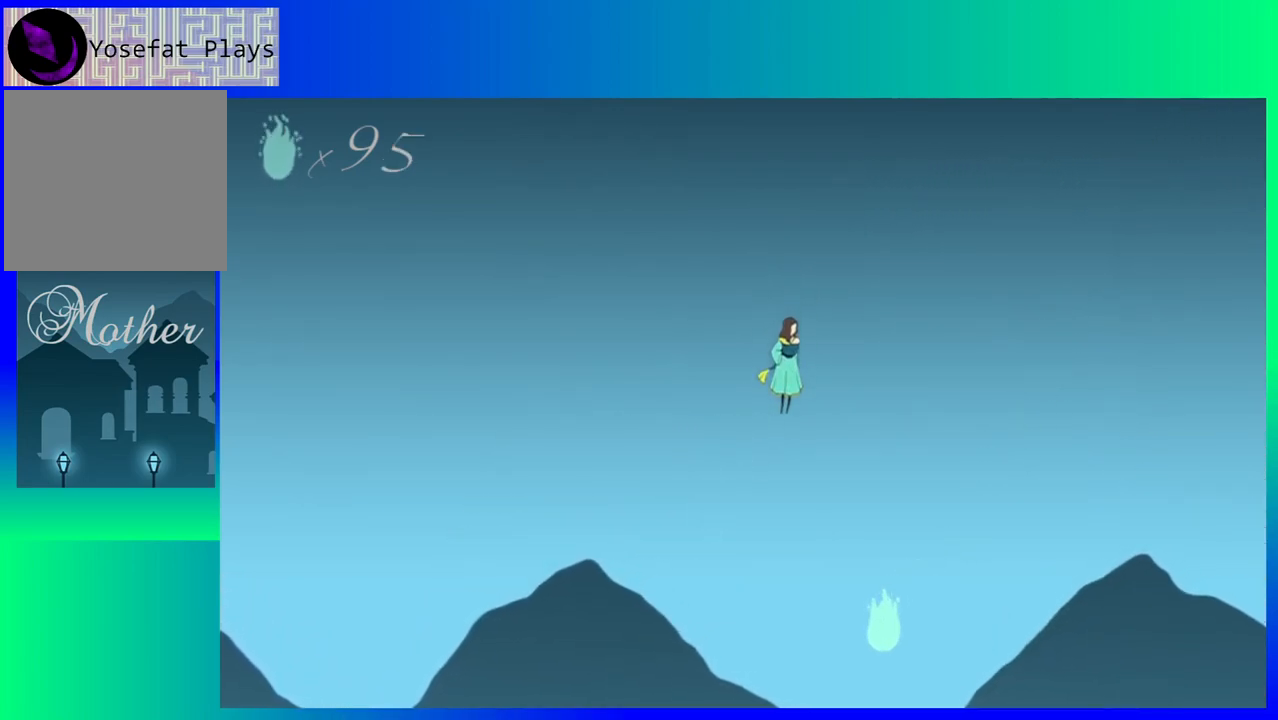
{"buttons": [], "events": [[250, "DPAD_RIGHT", "up"]]}
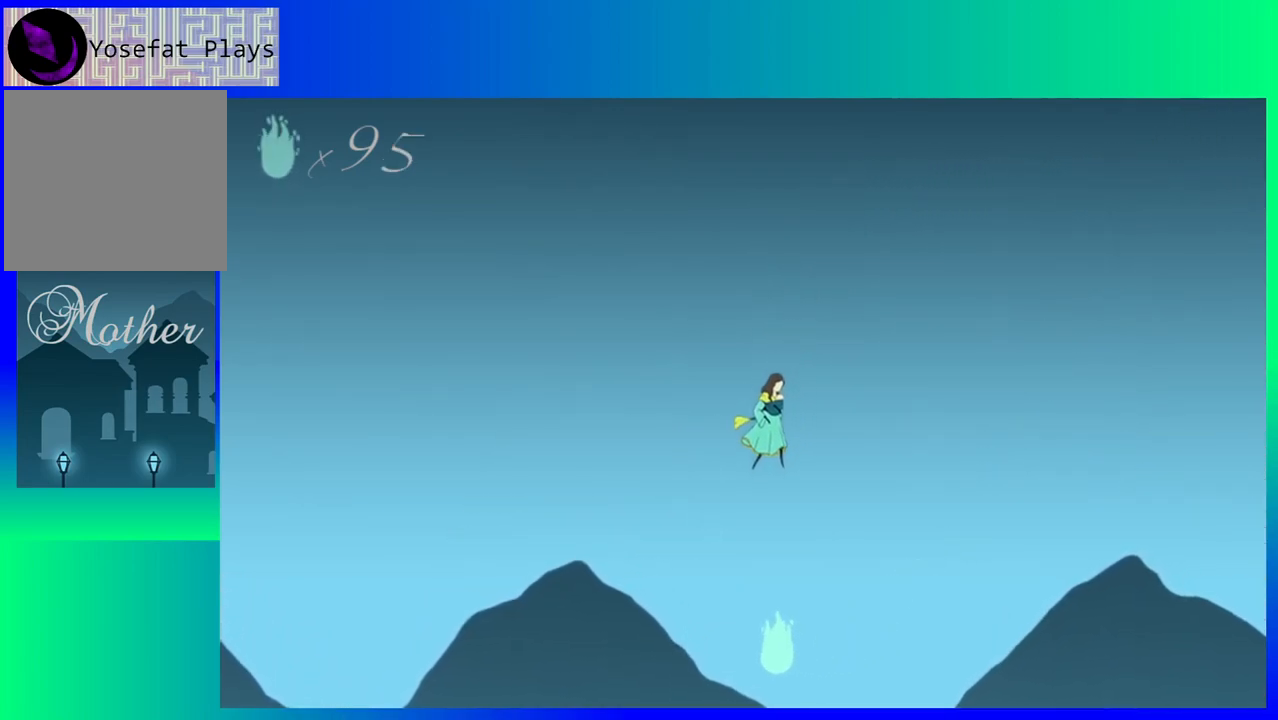
{"buttons": [], "events": [[300, "DPAD_RIGHT", "down"], [417, "DPAD_RIGHT", "up"]]}
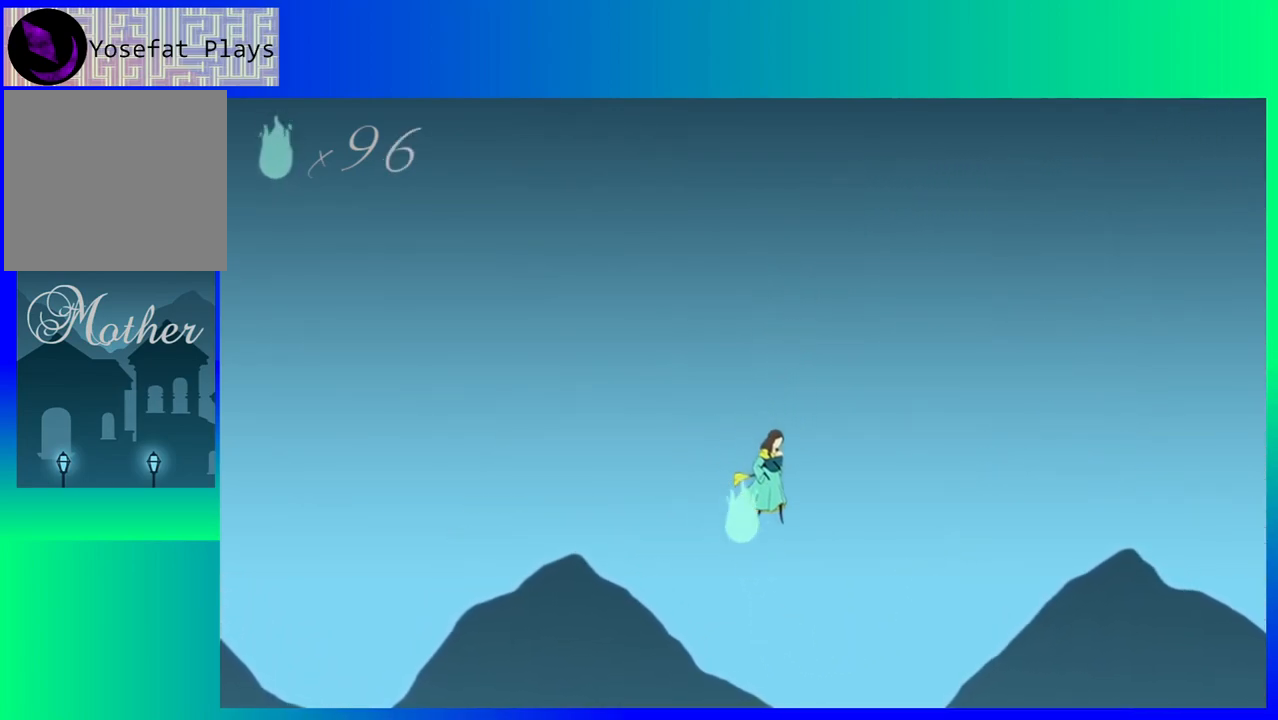
{"buttons": ["DPAD_RIGHT"], "events": [[150, "DPAD_RIGHT", "down"]]}
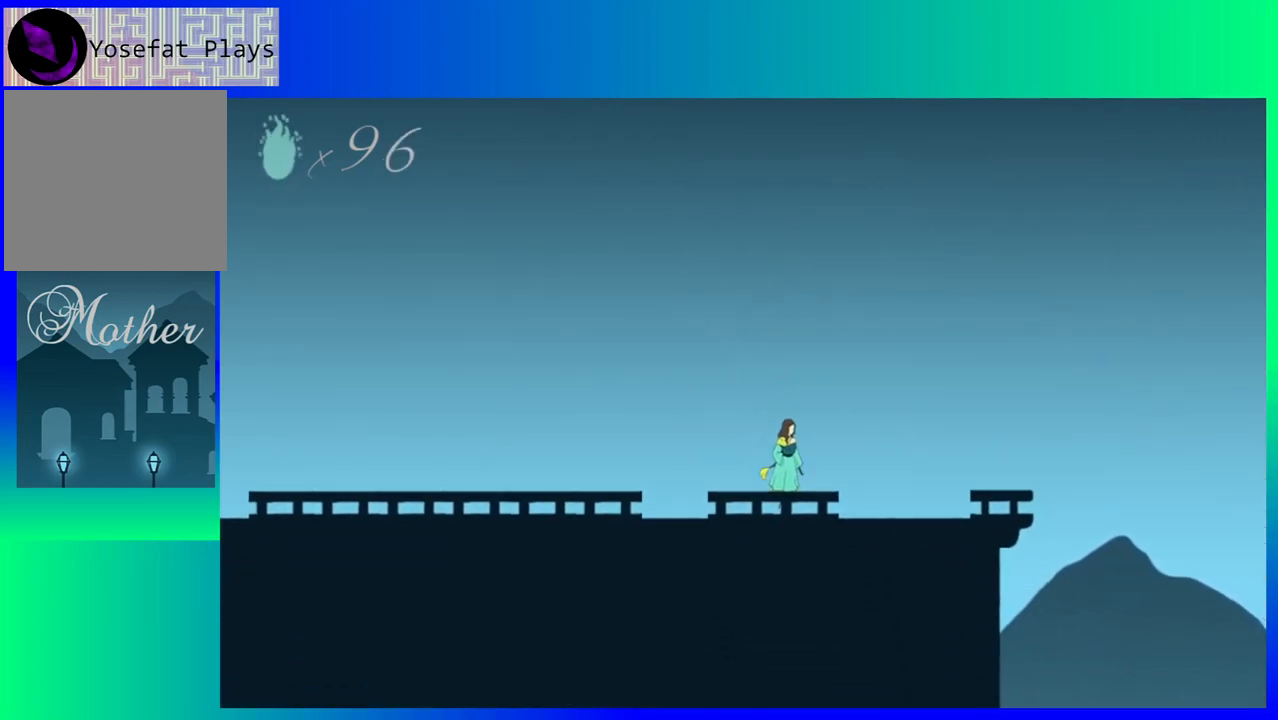
{"buttons": ["DPAD_RIGHT"], "events": []}
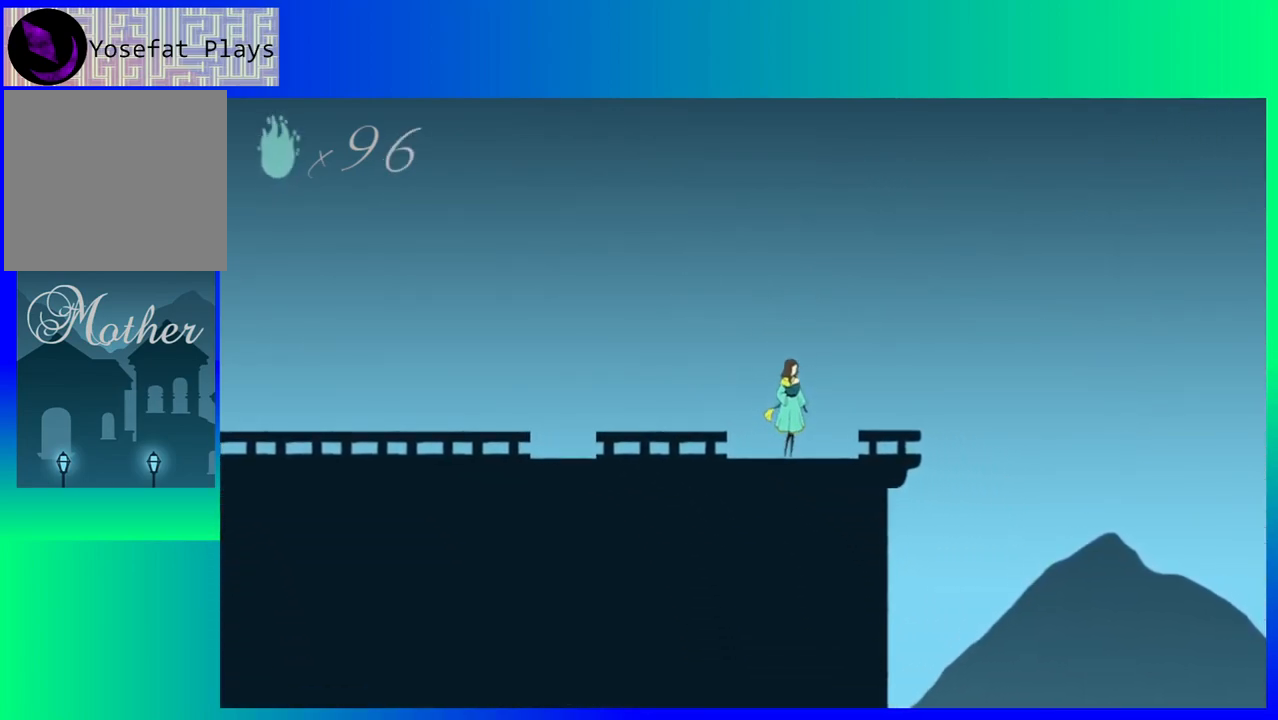
{"buttons": ["B", "DPAD_RIGHT"], "events": [[467, "B", "down"]]}
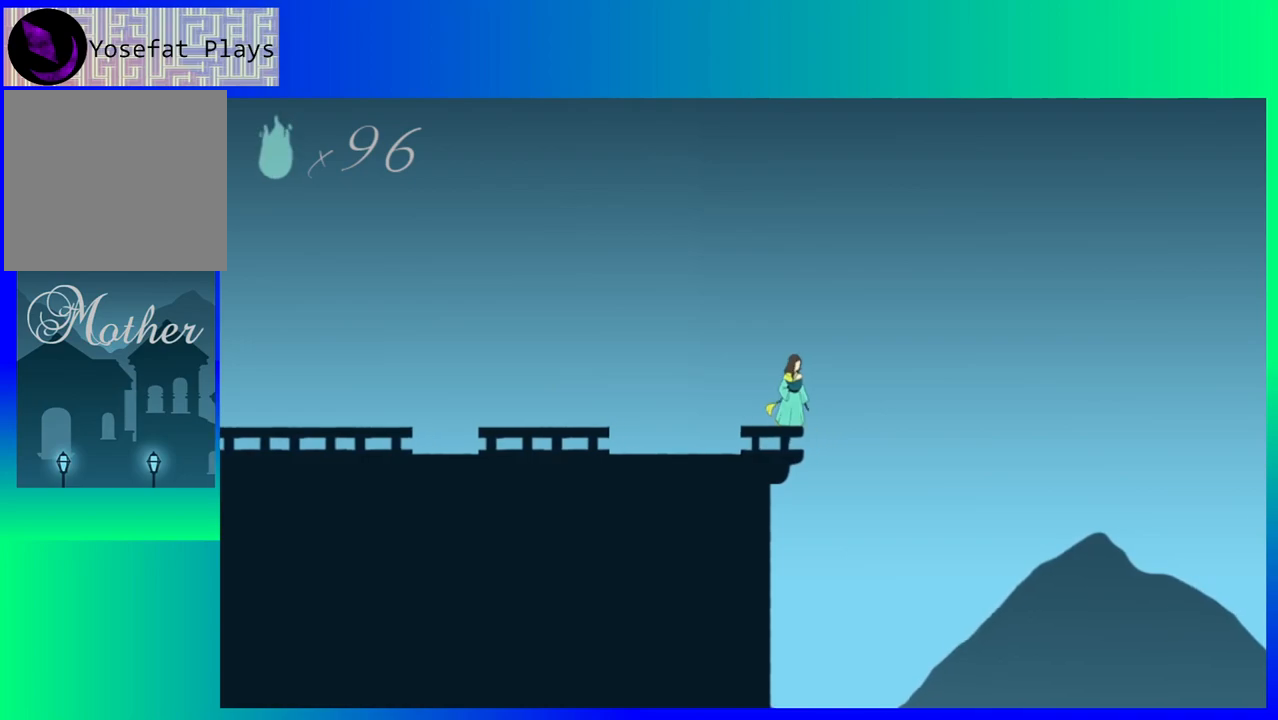
{"buttons": ["B", "DPAD_RIGHT"], "events": []}
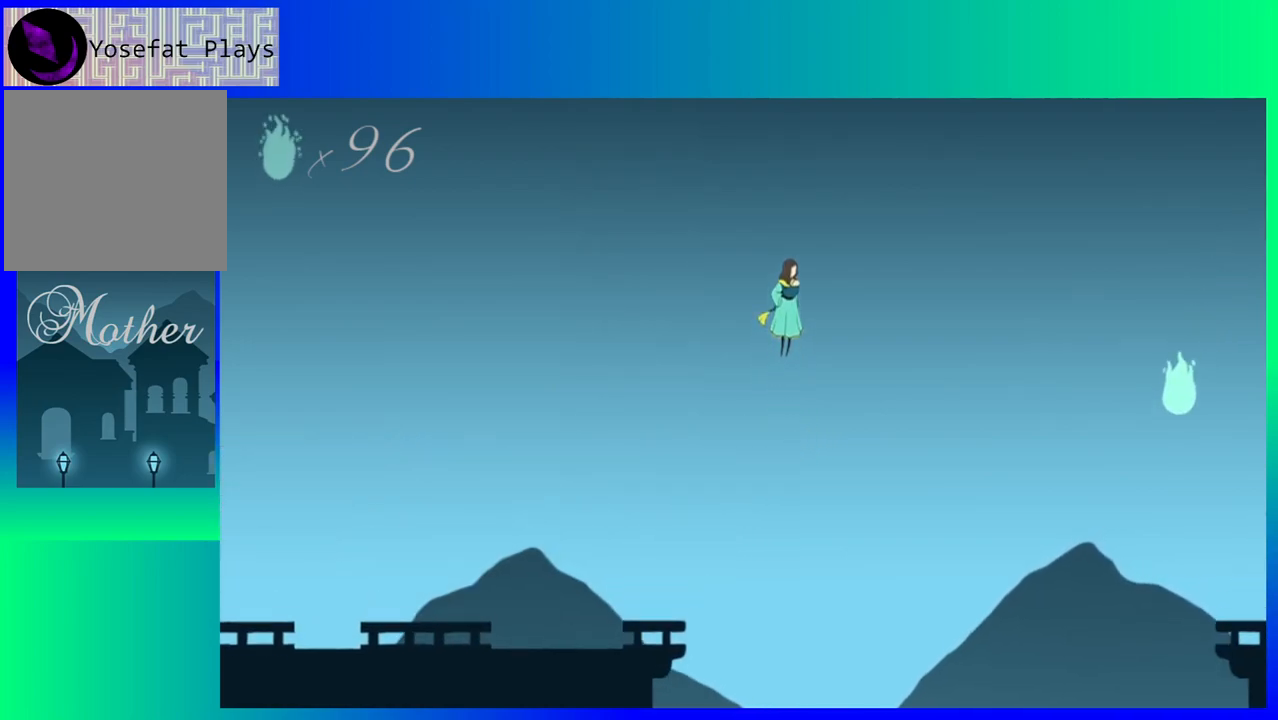
{"buttons": ["B", "DPAD_RIGHT"], "events": []}
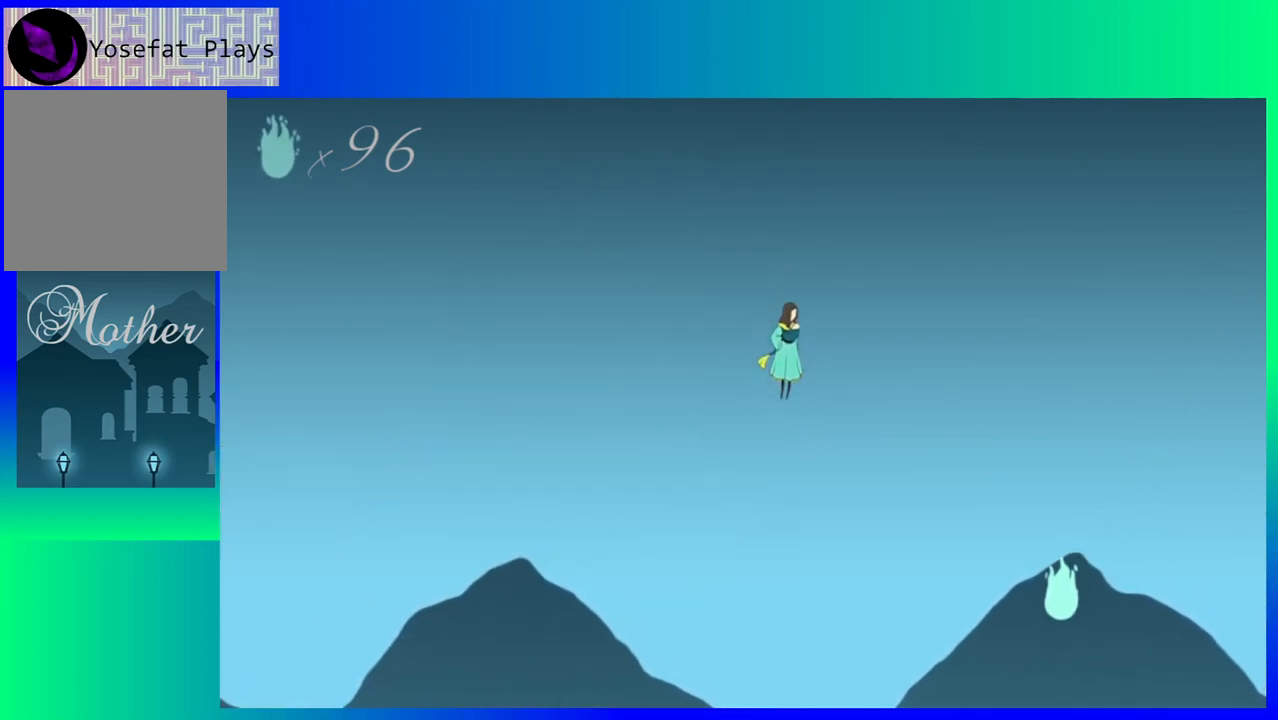
{"buttons": ["B", "DPAD_RIGHT"], "events": []}
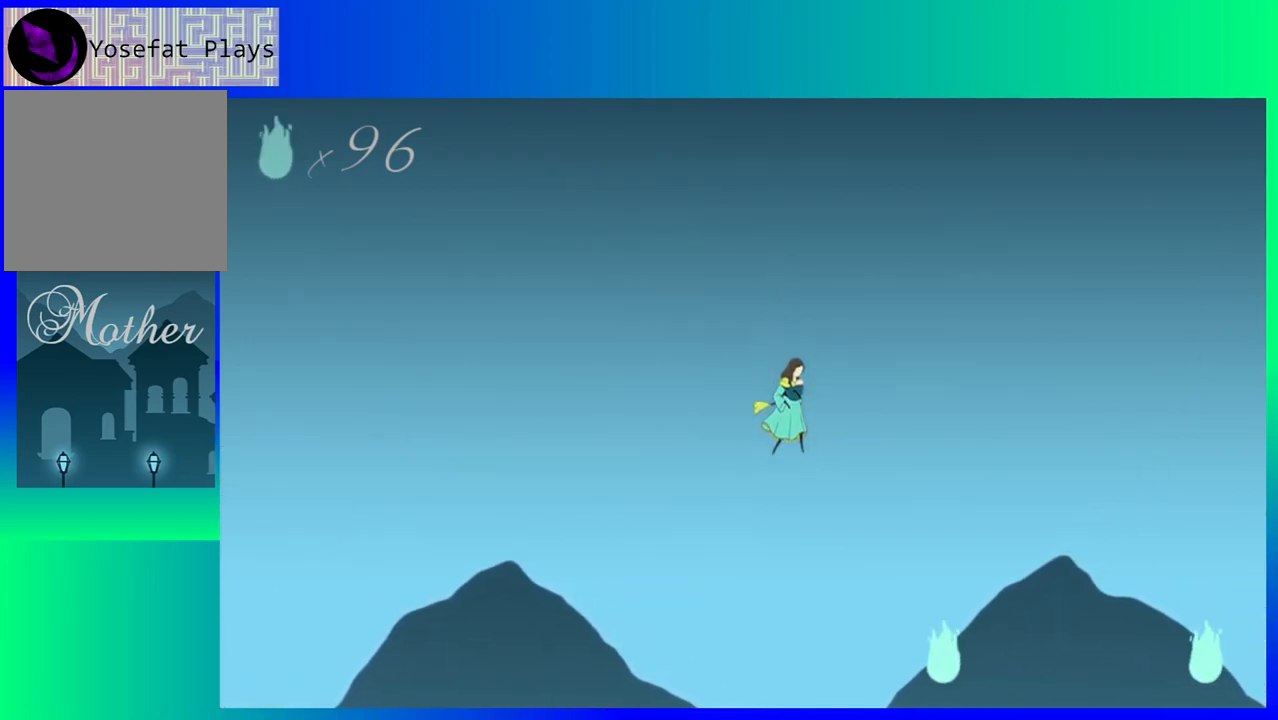
{"buttons": ["DPAD_RIGHT"], "events": [[283, "B", "up"]]}
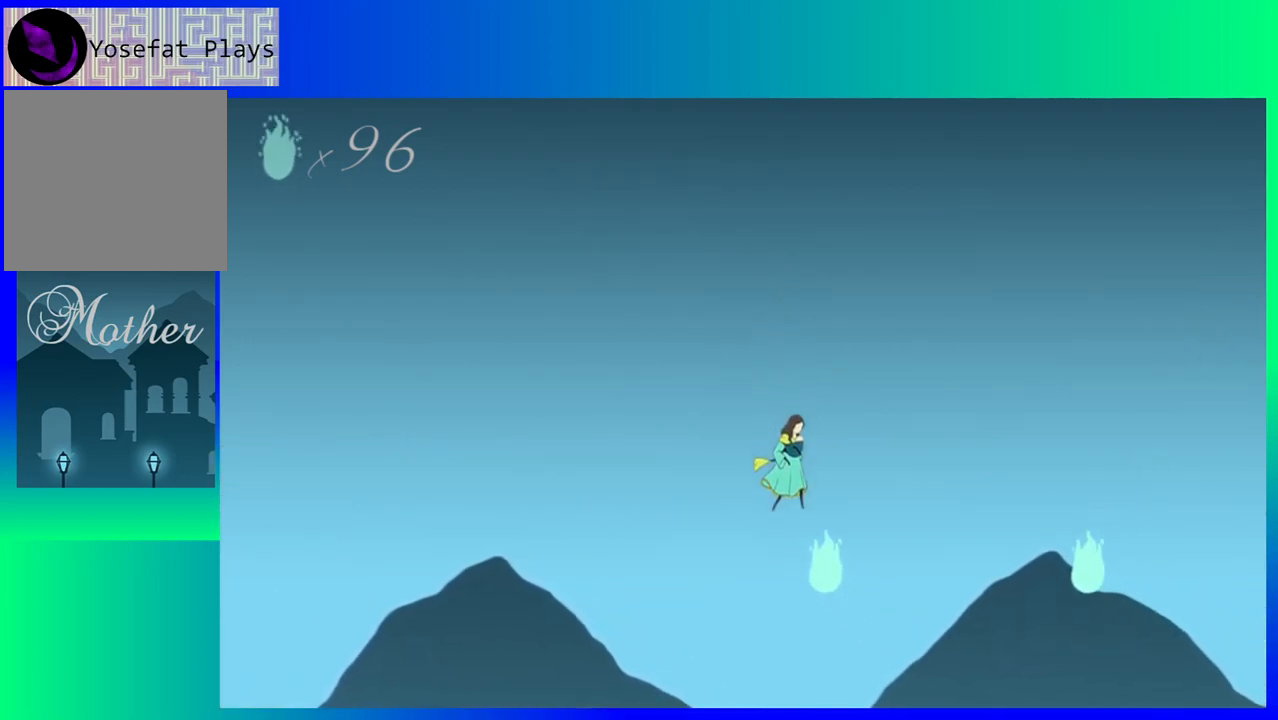
{"buttons": ["DPAD_RIGHT"], "events": []}
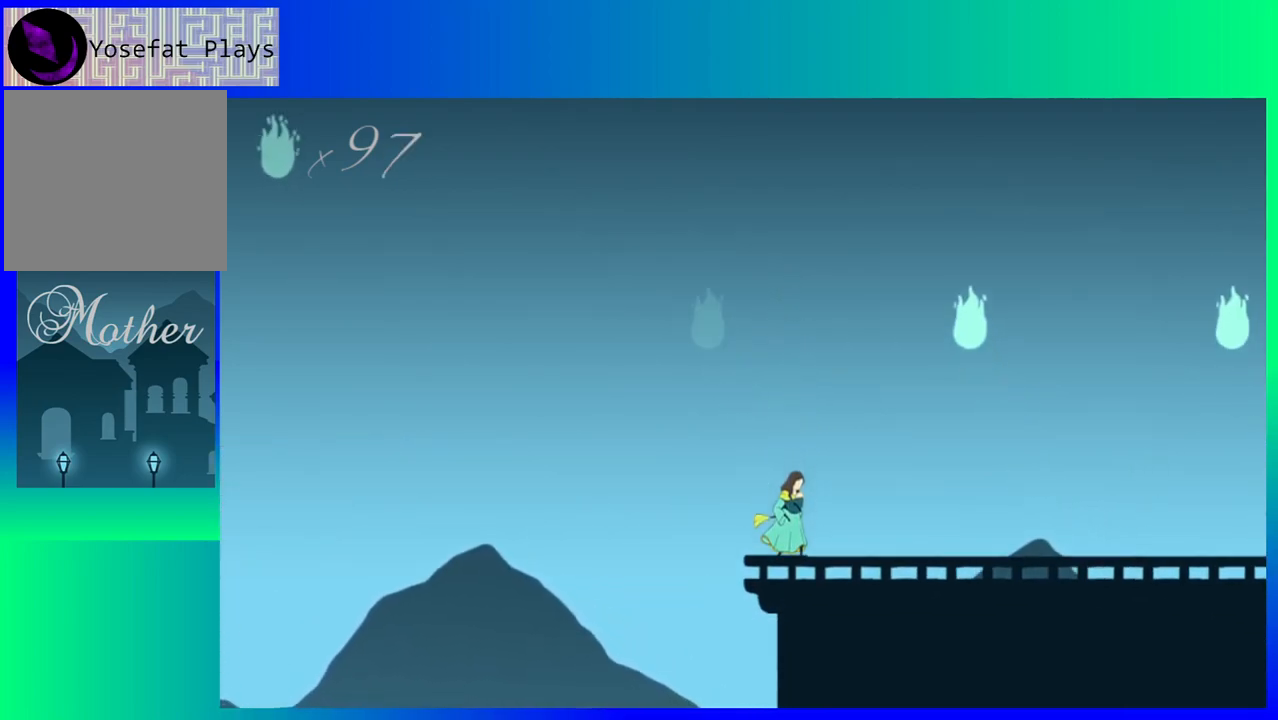
{"buttons": ["B", "DPAD_RIGHT"], "events": [[450, "B", "down"]]}
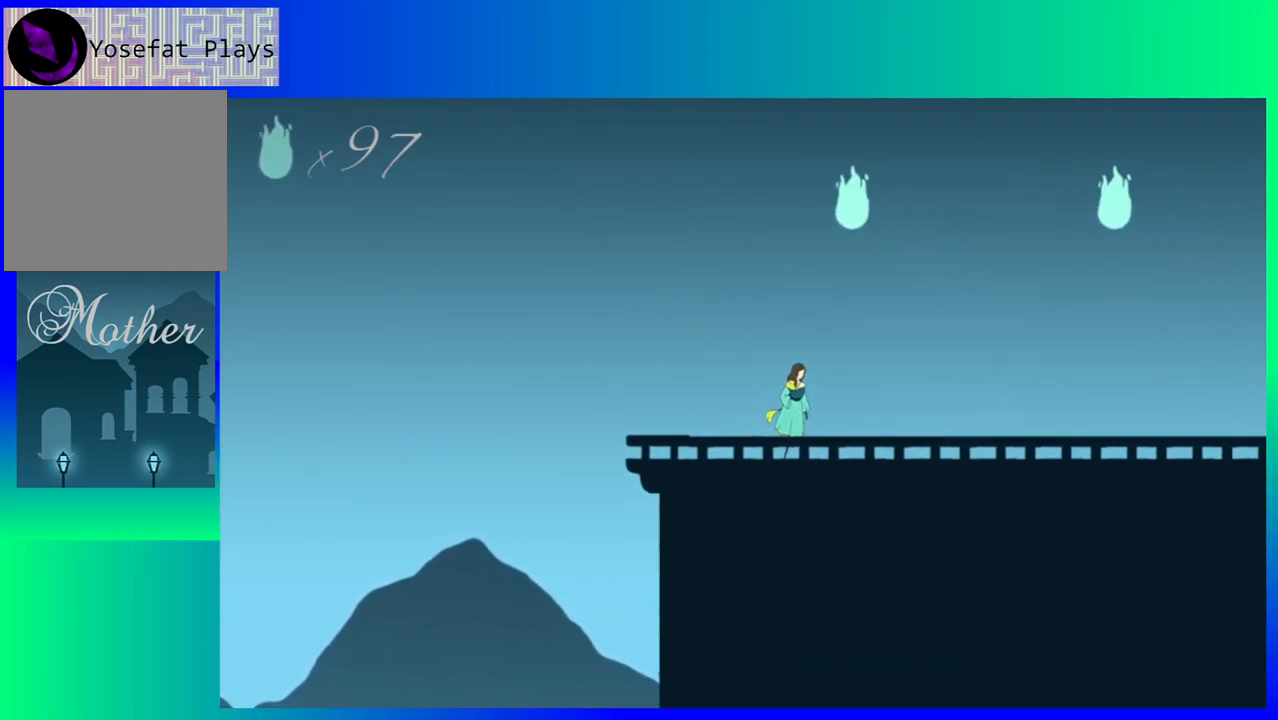
{"buttons": ["B", "DPAD_RIGHT"], "events": []}
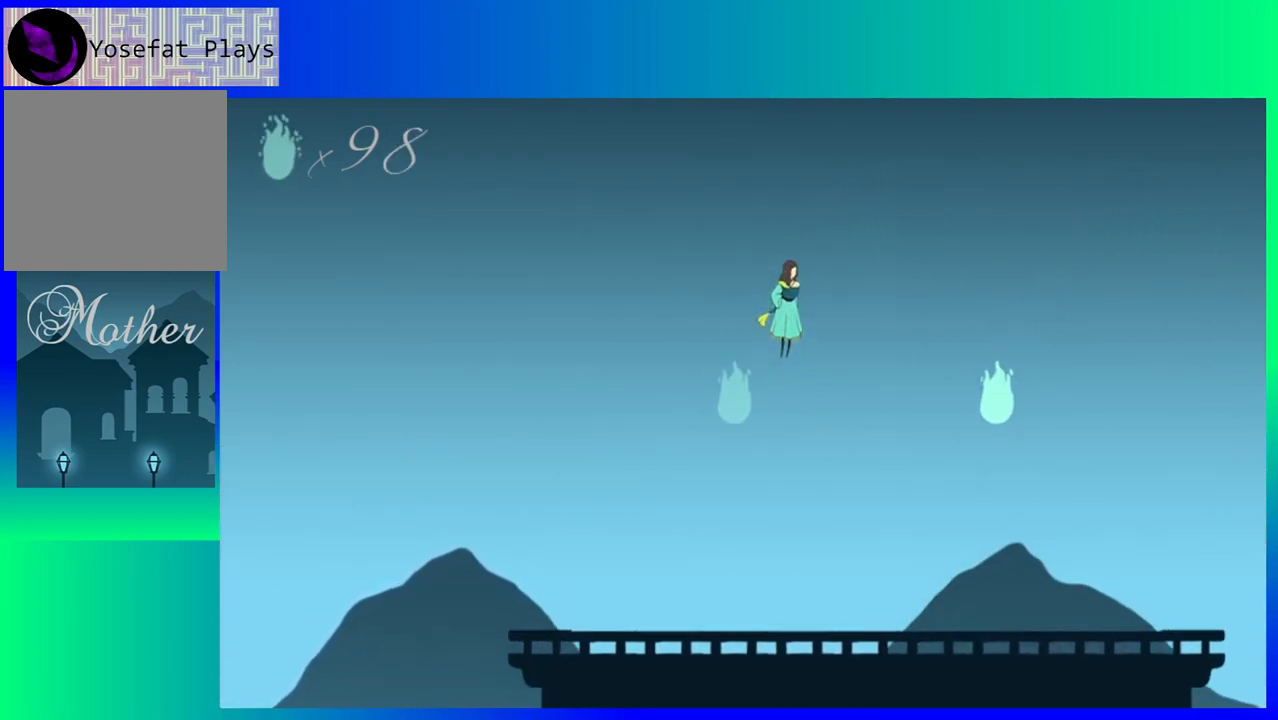
{"buttons": ["DPAD_RIGHT"], "events": [[183, "B", "up"]]}
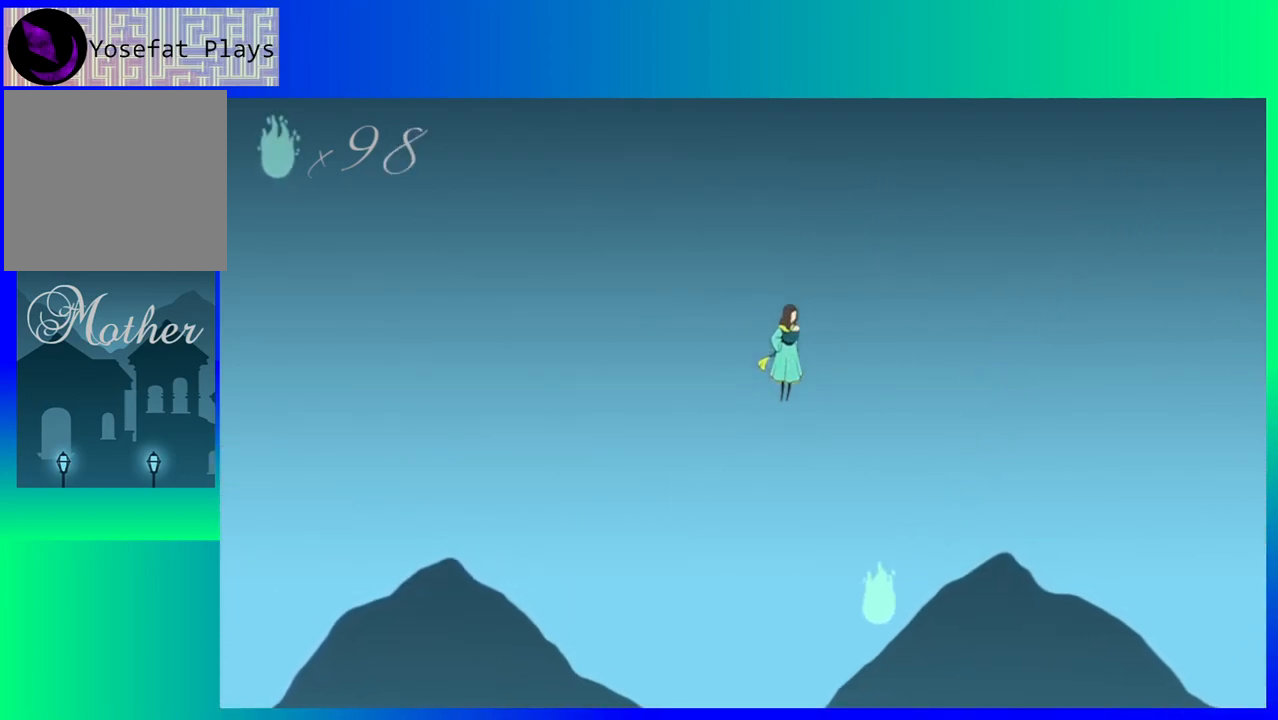
{"buttons": [], "events": [[133, "DPAD_RIGHT", "up"]]}
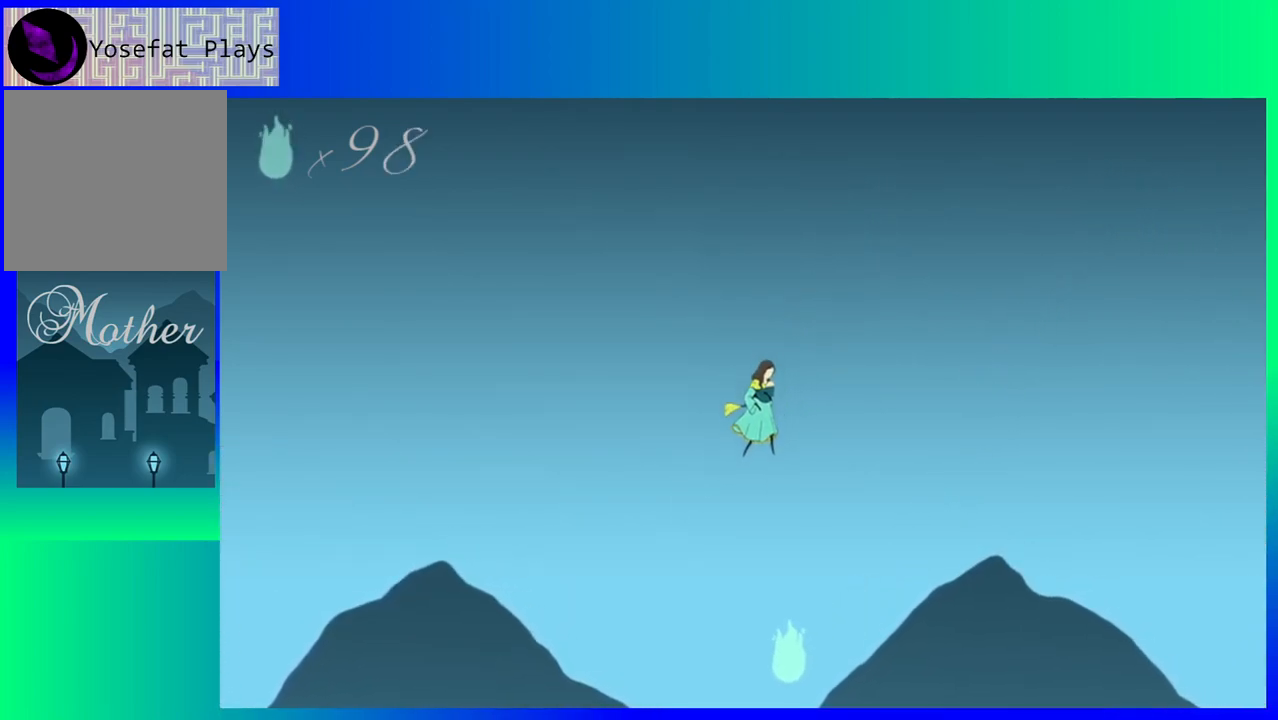
{"buttons": ["DPAD_RIGHT"], "events": [[467, "DPAD_RIGHT", "down"]]}
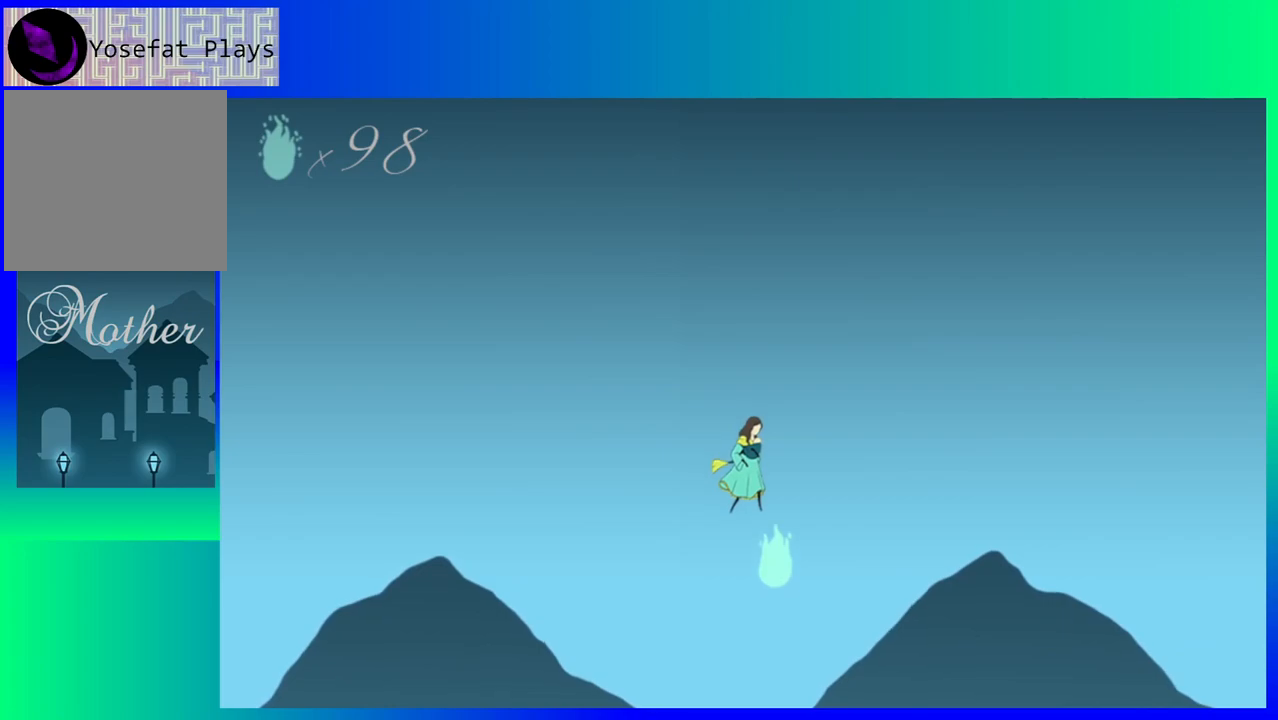
{"buttons": ["DPAD_RIGHT"], "events": []}
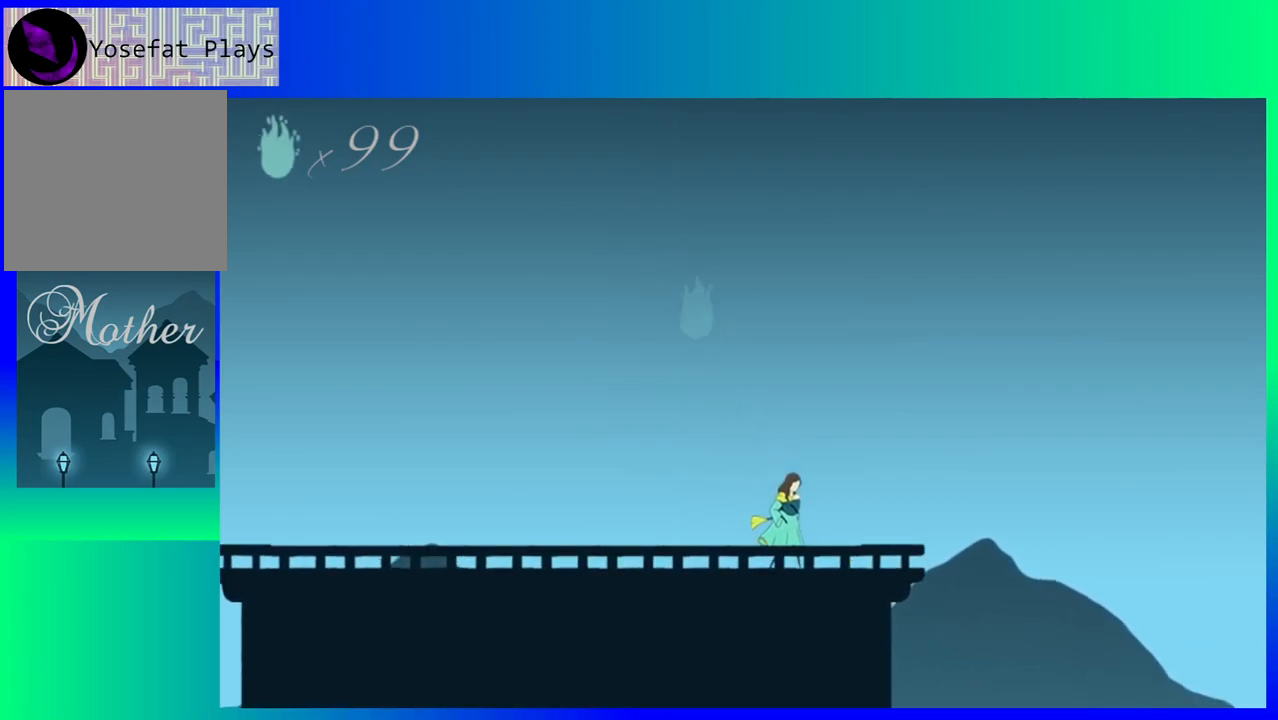
{"buttons": ["B", "DPAD_RIGHT"], "events": [[483, "B", "down"]]}
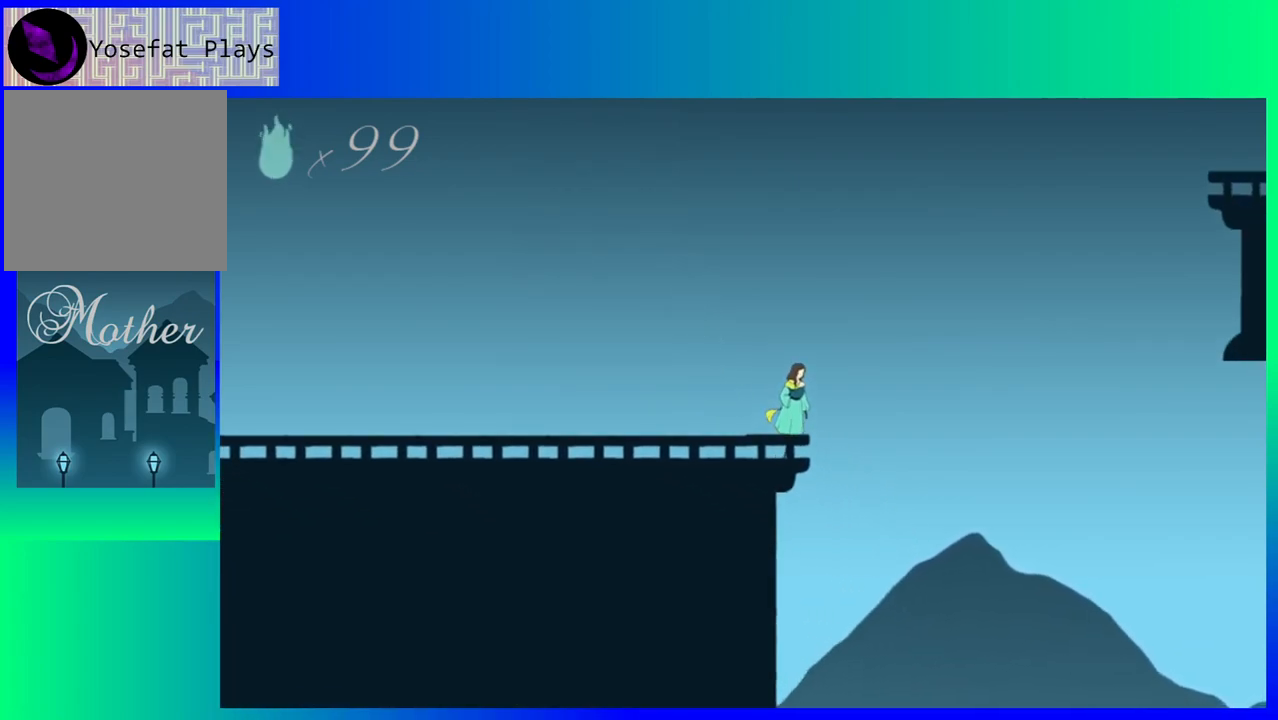
{"buttons": ["B", "DPAD_RIGHT"], "events": []}
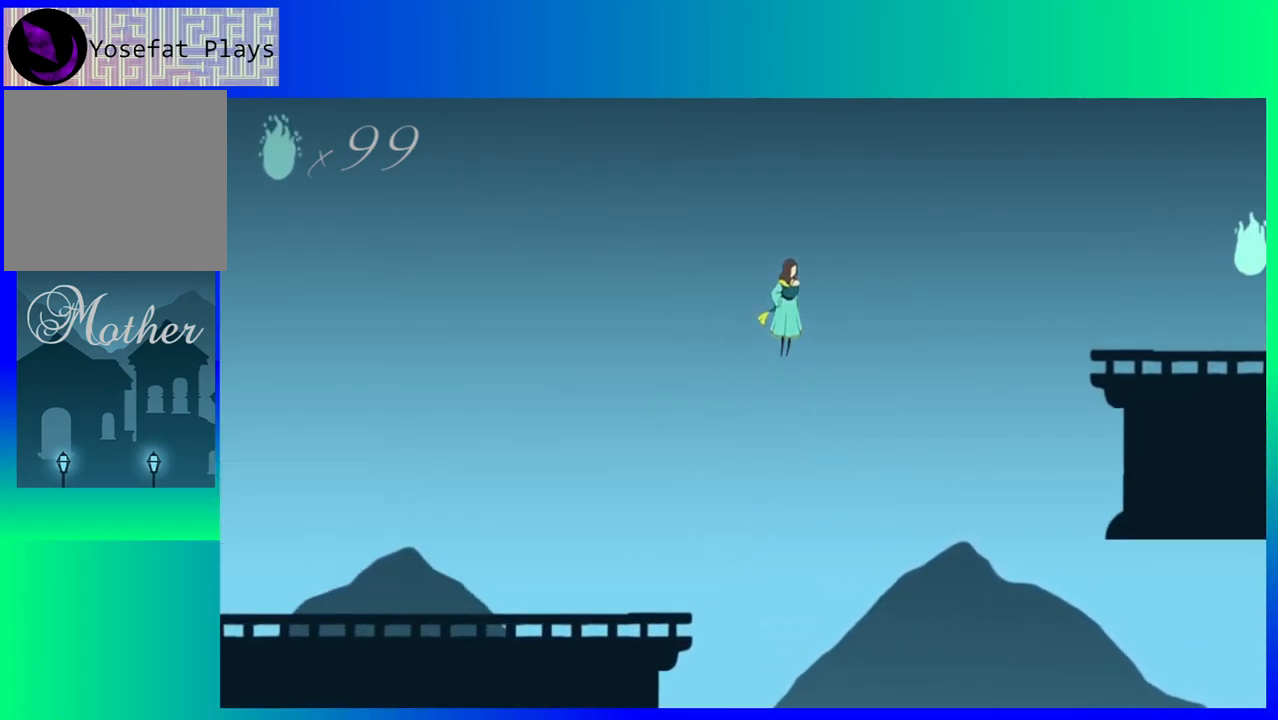
{"buttons": ["B", "DPAD_RIGHT"], "events": []}
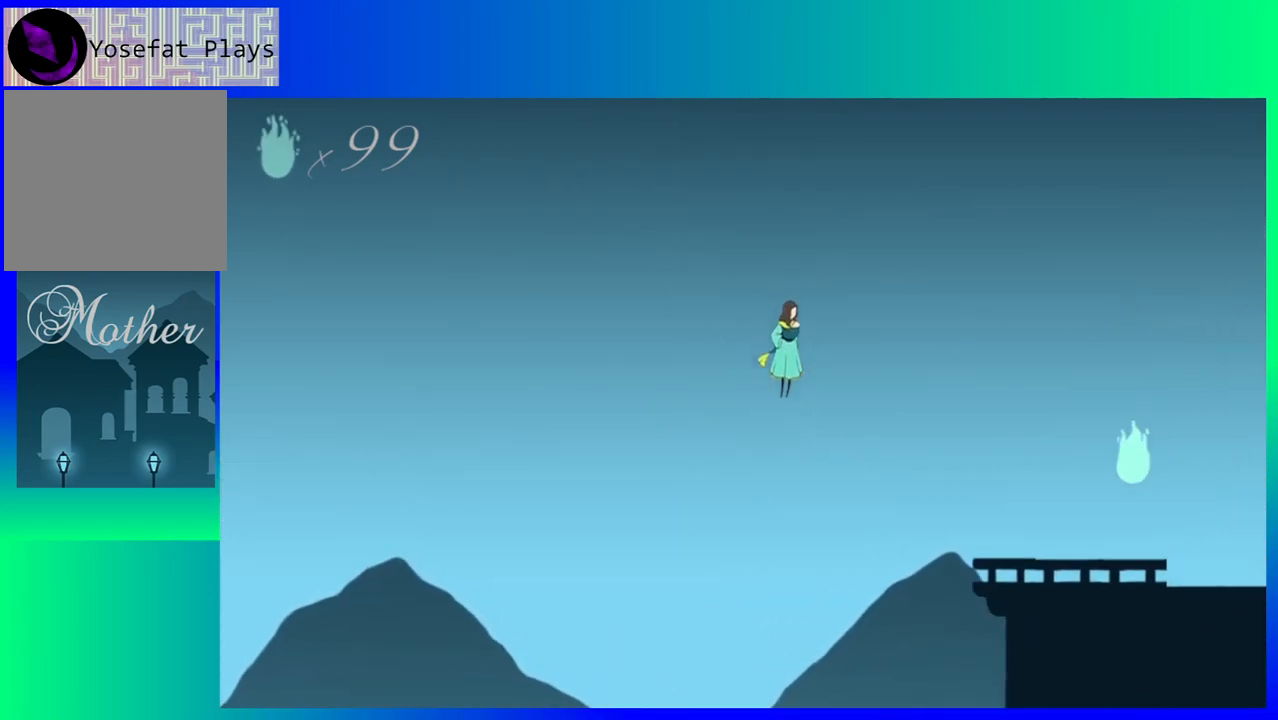
{"buttons": ["B", "DPAD_RIGHT"], "events": []}
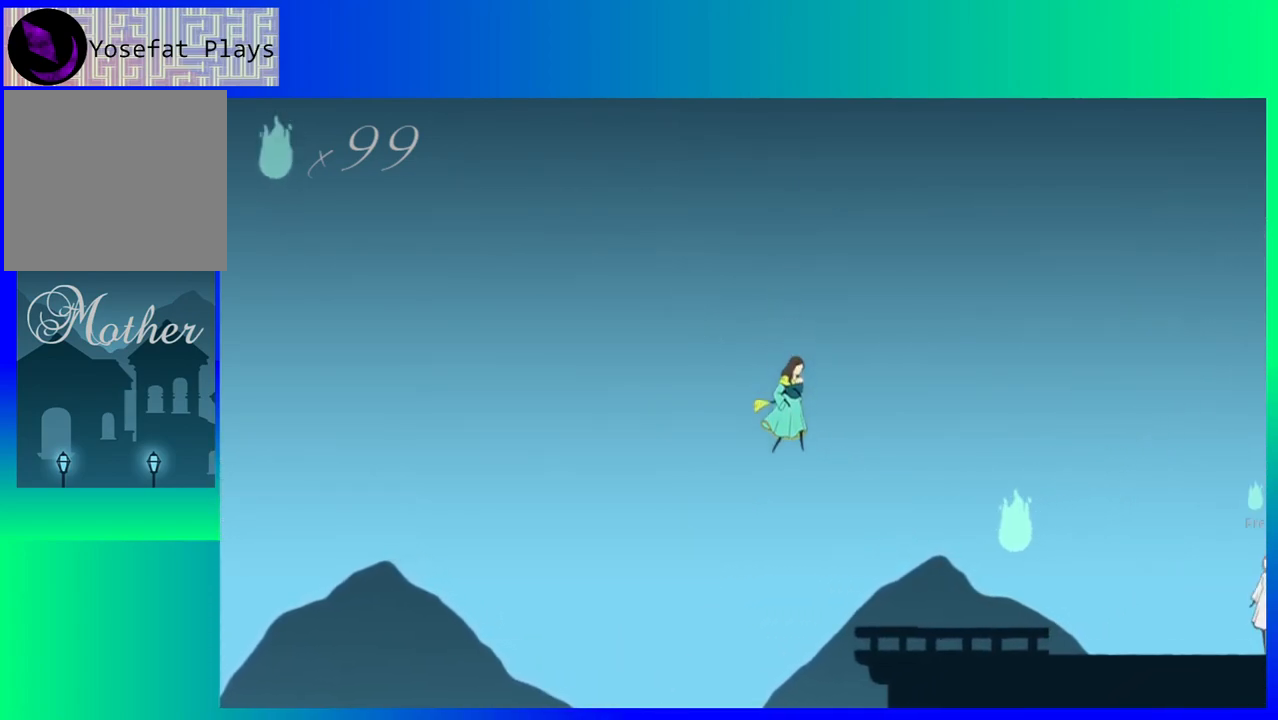
{"buttons": ["DPAD_RIGHT"], "events": [[67, "B", "up"]]}
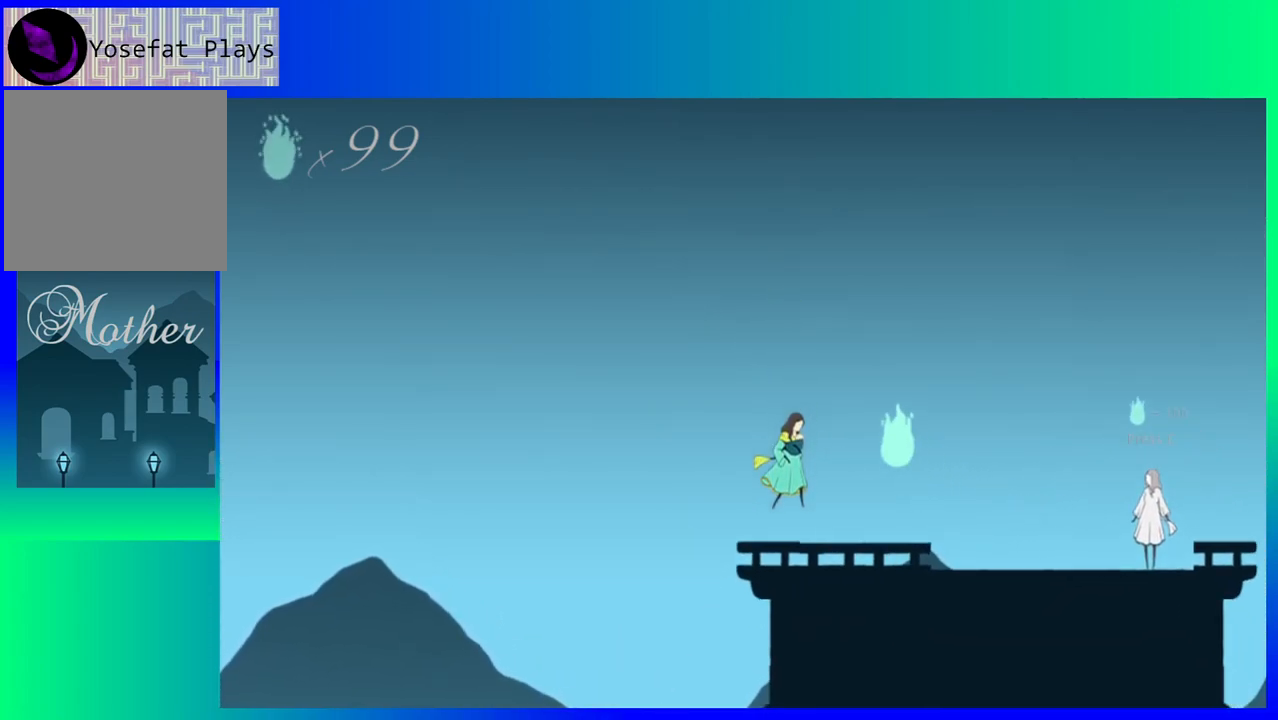
{"buttons": [], "events": [[417, "DPAD_RIGHT", "up"]]}
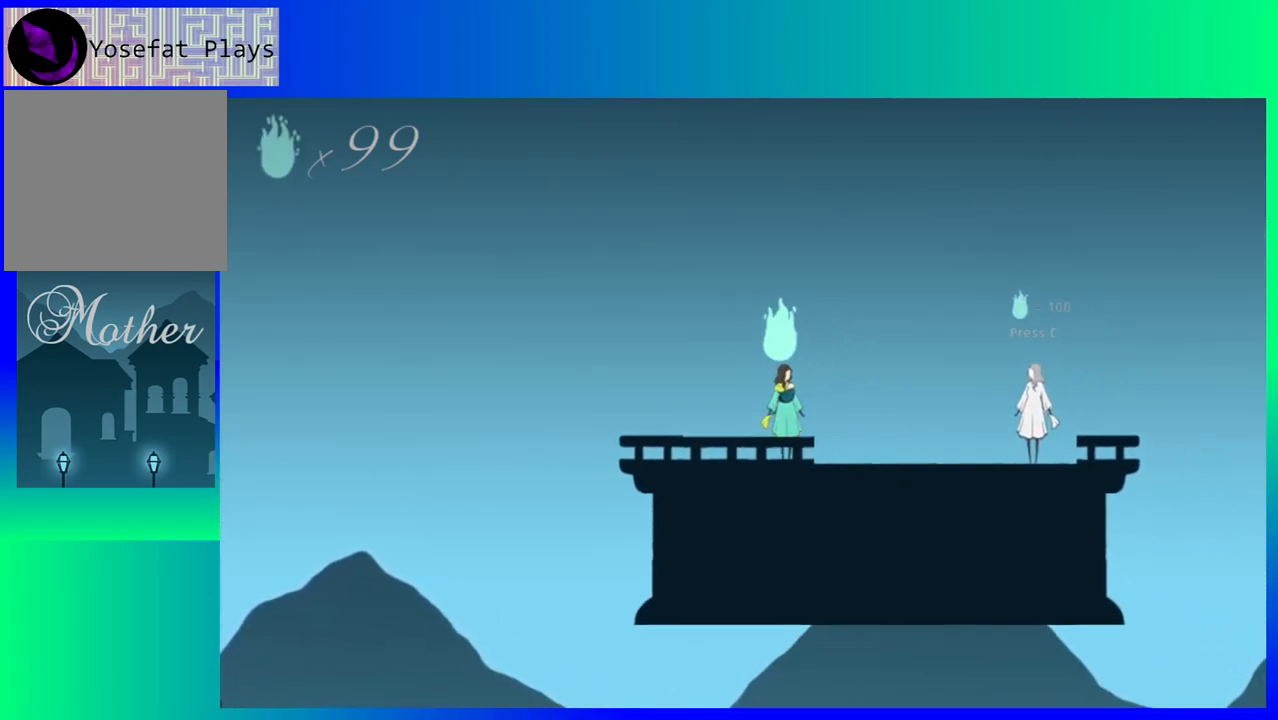
{"buttons": [], "events": [[317, "B", "down"], [367, "B", "up"]]}
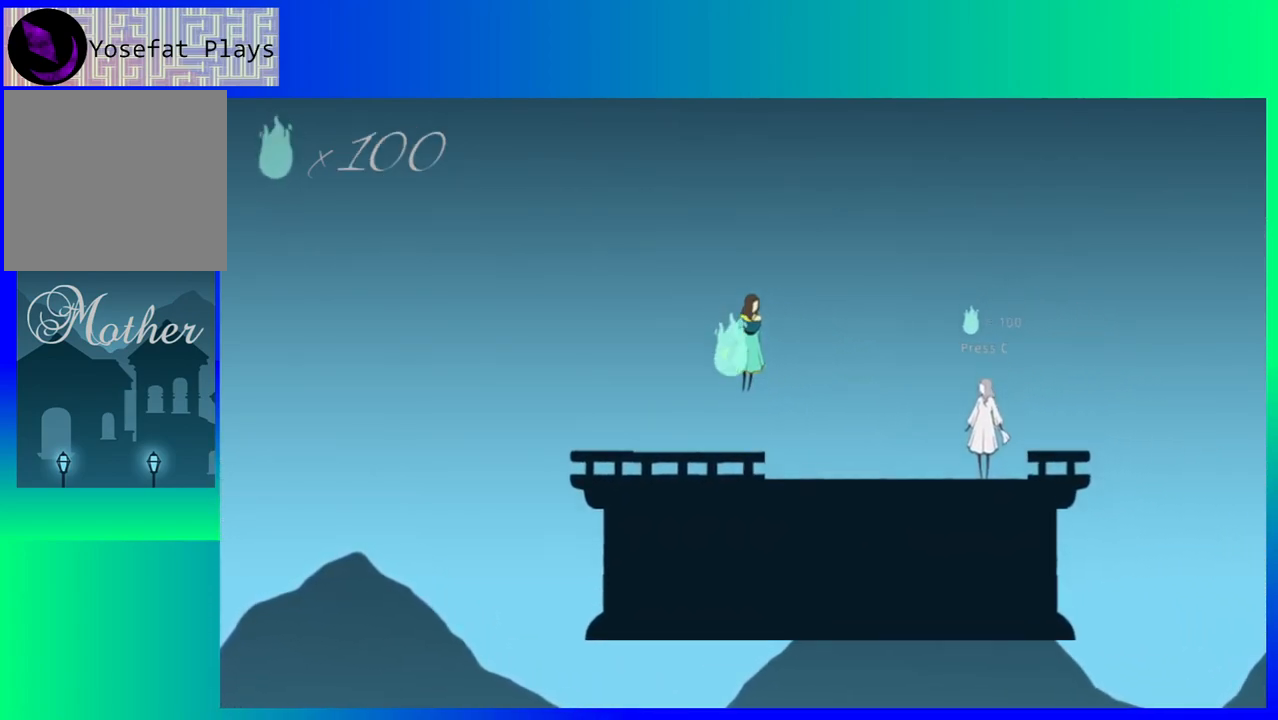
{"buttons": [], "events": []}